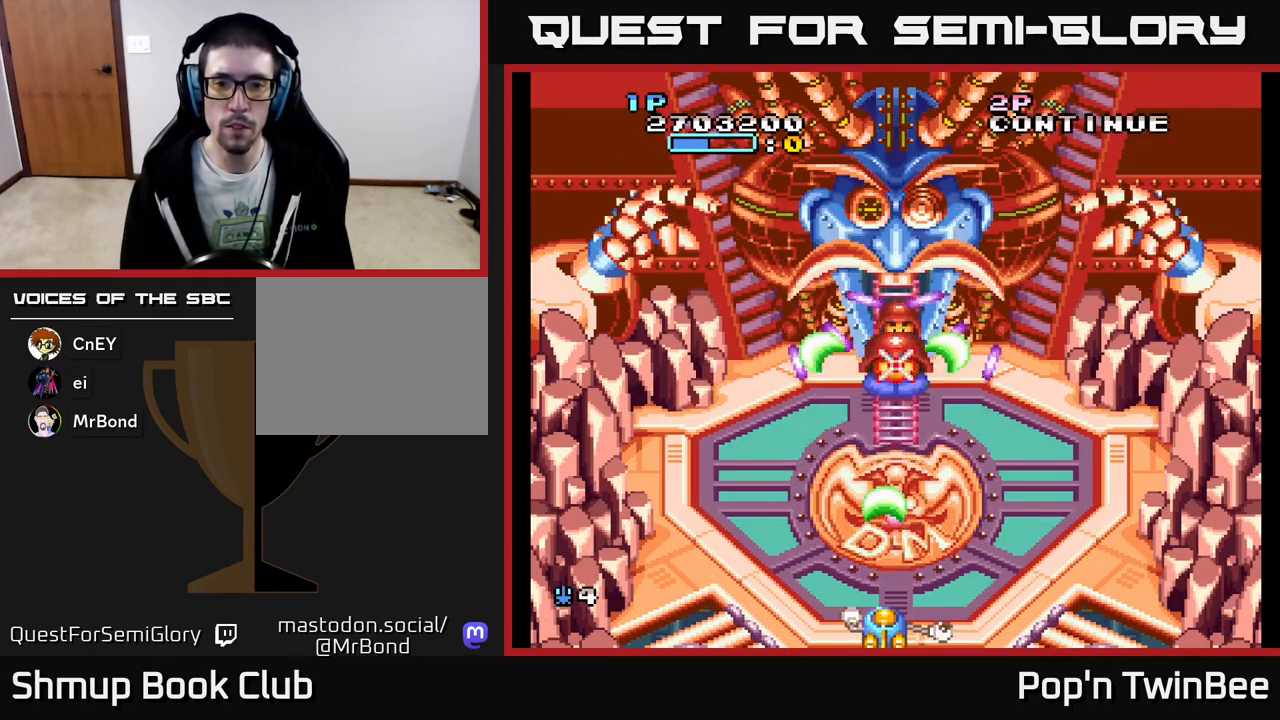
Gameplay with a controller (Xbox layout); each line is a JSON object with the inputs held at the frame after it. "events" lists button and stick changes between this image and that frame as [ms after this image, input, new state], when the widget could be followed in between. Not read: left_stick right_stick.
{"buttons": ["A", "X"], "events": [[17, "X", "up"], [33, "DPAD_LEFT", "down"], [50, "DPAD_DOWN", "up"], [83, "X", "down"], [183, "DPAD_LEFT", "up"], [200, "X", "up"], [250, "X", "down"], [300, "DPAD_LEFT", "down"], [367, "X", "up"], [450, "X", "down"], [467, "DPAD_LEFT", "up"]]}
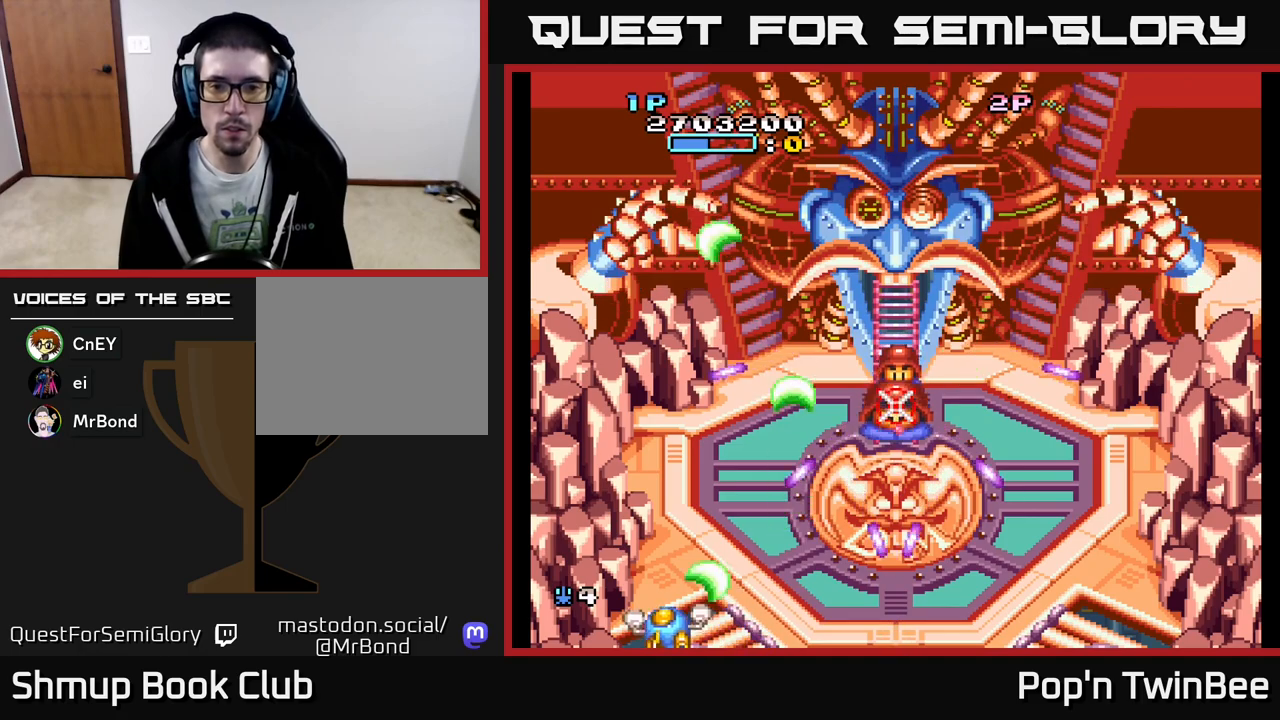
{"buttons": ["A", "X", "DPAD_UP", "DPAD_RIGHT"], "events": [[50, "X", "up"], [167, "DPAD_RIGHT", "down"], [233, "X", "down"], [350, "X", "up"], [417, "DPAD_UP", "down"], [433, "DPAD_RIGHT", "up"], [467, "X", "down"], [500, "DPAD_RIGHT", "down"]]}
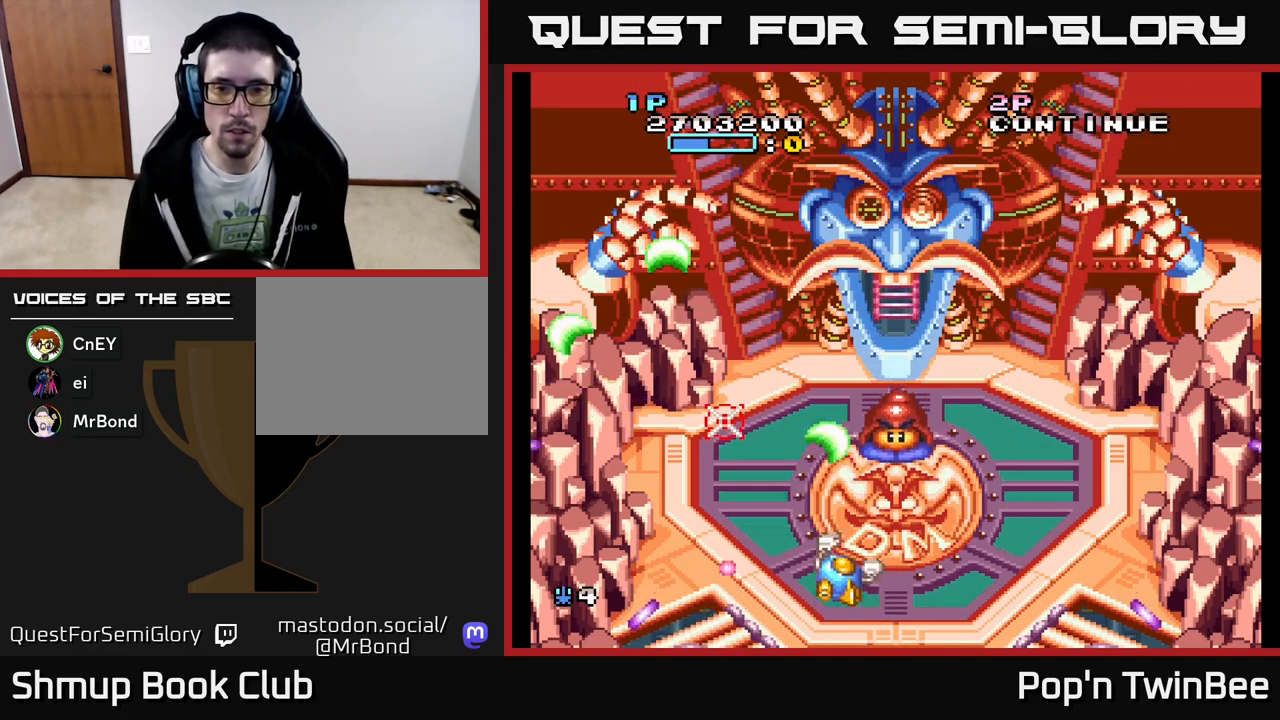
{"buttons": ["A"], "events": [[17, "DPAD_UP", "up"], [50, "X", "up"], [100, "DPAD_DOWN", "down"], [117, "X", "down"], [150, "DPAD_RIGHT", "up"], [233, "DPAD_DOWN", "up"], [233, "X", "up"], [317, "X", "down"], [417, "X", "up"], [467, "A", "up"], [483, "A", "down"]]}
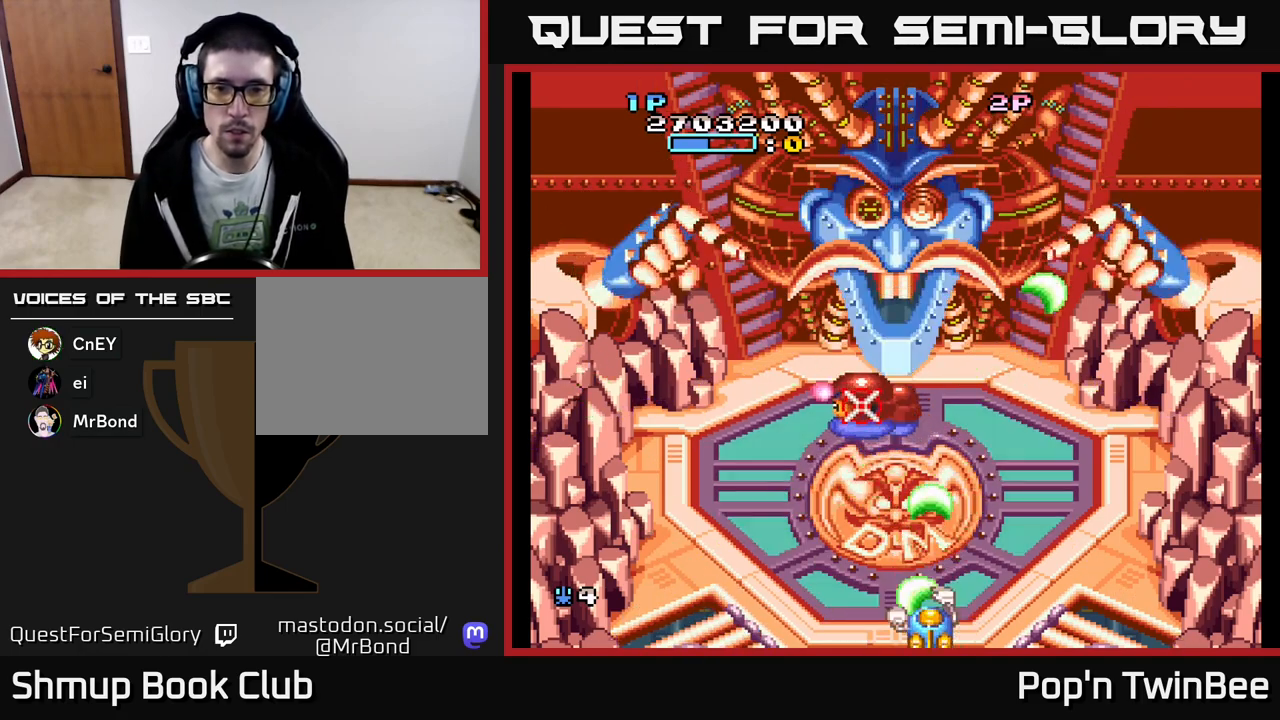
{"buttons": ["A"], "events": [[17, "X", "down"], [83, "DPAD_LEFT", "down"], [100, "X", "up"], [150, "A", "up"], [167, "A", "down"], [200, "X", "down"], [217, "DPAD_UP", "down"], [267, "DPAD_LEFT", "up"], [300, "X", "up"], [333, "DPAD_UP", "up"], [383, "X", "down"], [467, "X", "up"]]}
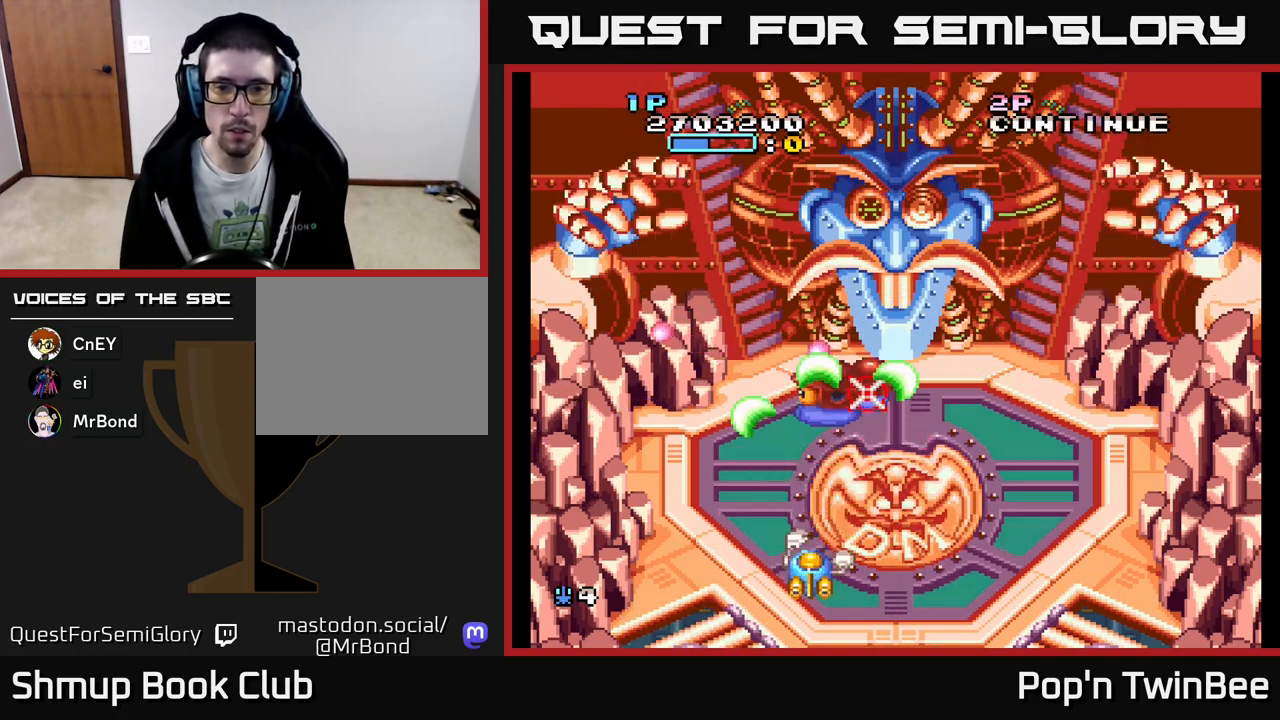
{"buttons": ["A", "DPAD_RIGHT"], "events": [[67, "X", "down"], [150, "DPAD_RIGHT", "down"], [167, "X", "up"], [233, "X", "down"], [283, "DPAD_RIGHT", "up"], [283, "DPAD_UP", "down"], [317, "X", "up"], [400, "X", "down"], [433, "DPAD_RIGHT", "down"], [433, "DPAD_UP", "up"], [500, "X", "up"]]}
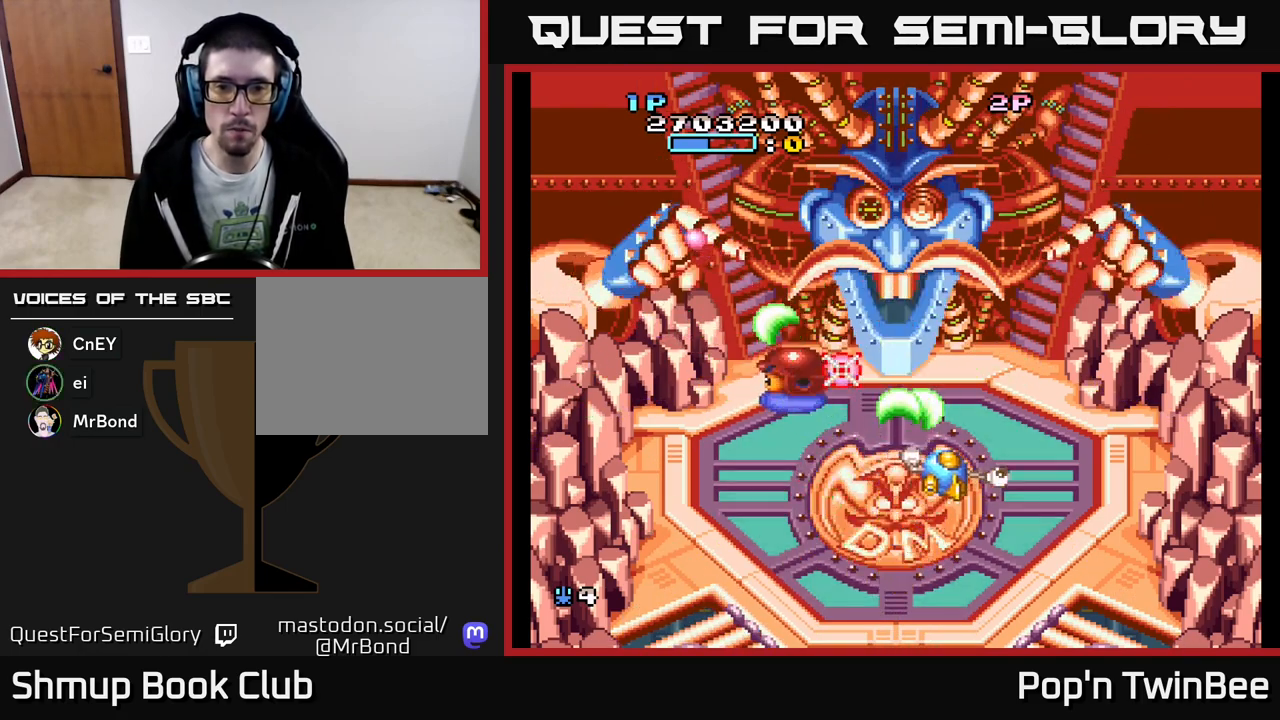
{"buttons": ["A", "X"], "events": [[17, "DPAD_RIGHT", "up"], [50, "DPAD_LEFT", "down"], [100, "X", "down"], [183, "DPAD_DOWN", "down"], [200, "X", "up"], [233, "DPAD_LEFT", "up"], [283, "DPAD_LEFT", "down"], [283, "X", "down"], [300, "DPAD_DOWN", "up"], [367, "X", "up"], [450, "DPAD_LEFT", "up"], [467, "X", "down"]]}
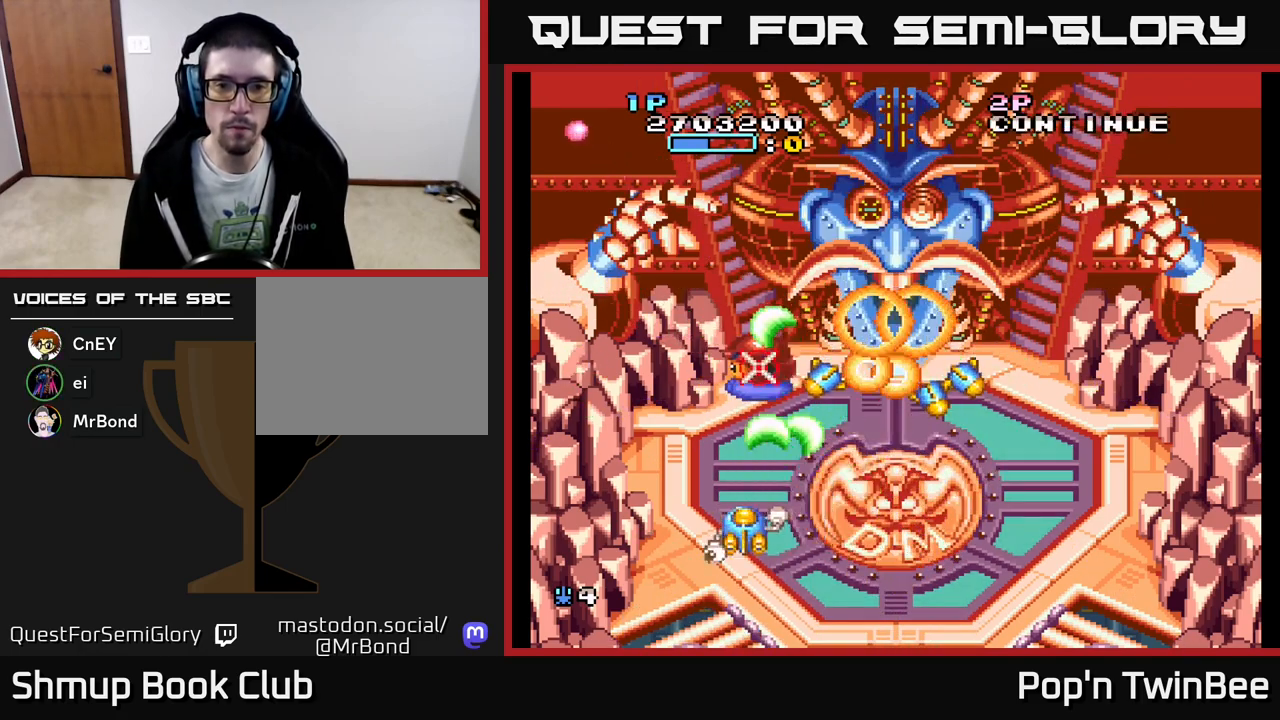
{"buttons": ["A", "DPAD_UP"], "events": [[50, "X", "up"], [67, "DPAD_DOWN", "down"], [133, "X", "down"], [250, "X", "up"], [267, "DPAD_DOWN", "up"], [283, "DPAD_RIGHT", "down"], [317, "X", "down"], [367, "DPAD_RIGHT", "up"], [367, "DPAD_UP", "down"], [417, "X", "up"]]}
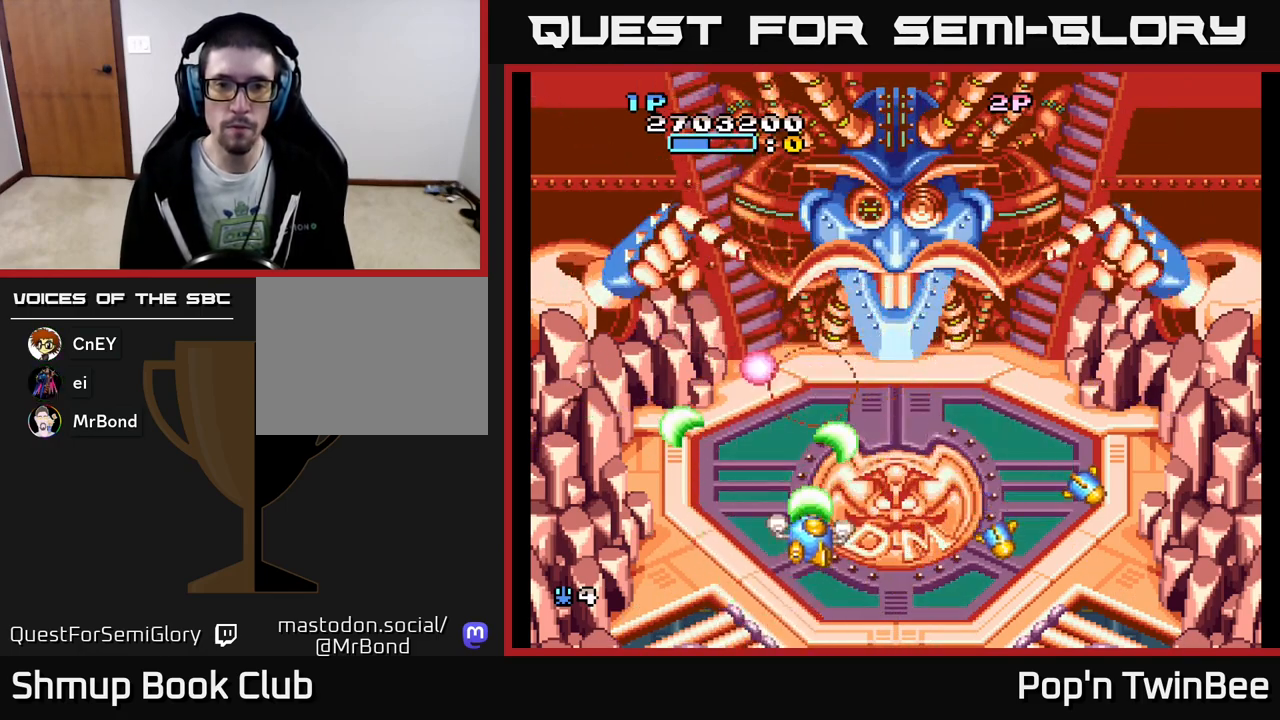
{"buttons": ["A"], "events": [[17, "DPAD_RIGHT", "down"], [17, "X", "down"], [117, "DPAD_UP", "up"], [117, "X", "up"], [233, "X", "down"], [250, "DPAD_RIGHT", "up"], [267, "DPAD_UP", "down"], [300, "DPAD_LEFT", "down"], [300, "X", "up"], [350, "DPAD_UP", "up"], [383, "DPAD_LEFT", "up"], [417, "X", "down"], [500, "X", "up"]]}
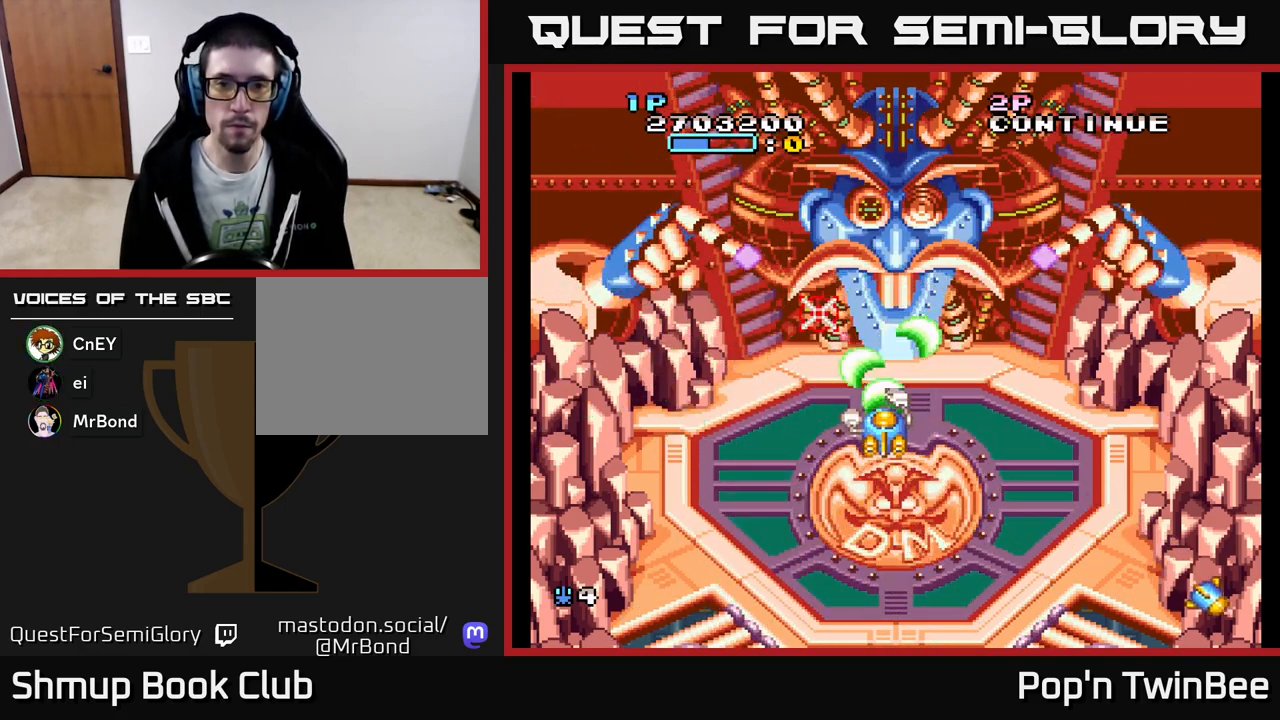
{"buttons": ["A"], "events": [[317, "DPAD_DOWN", "down"], [383, "DPAD_DOWN", "up"]]}
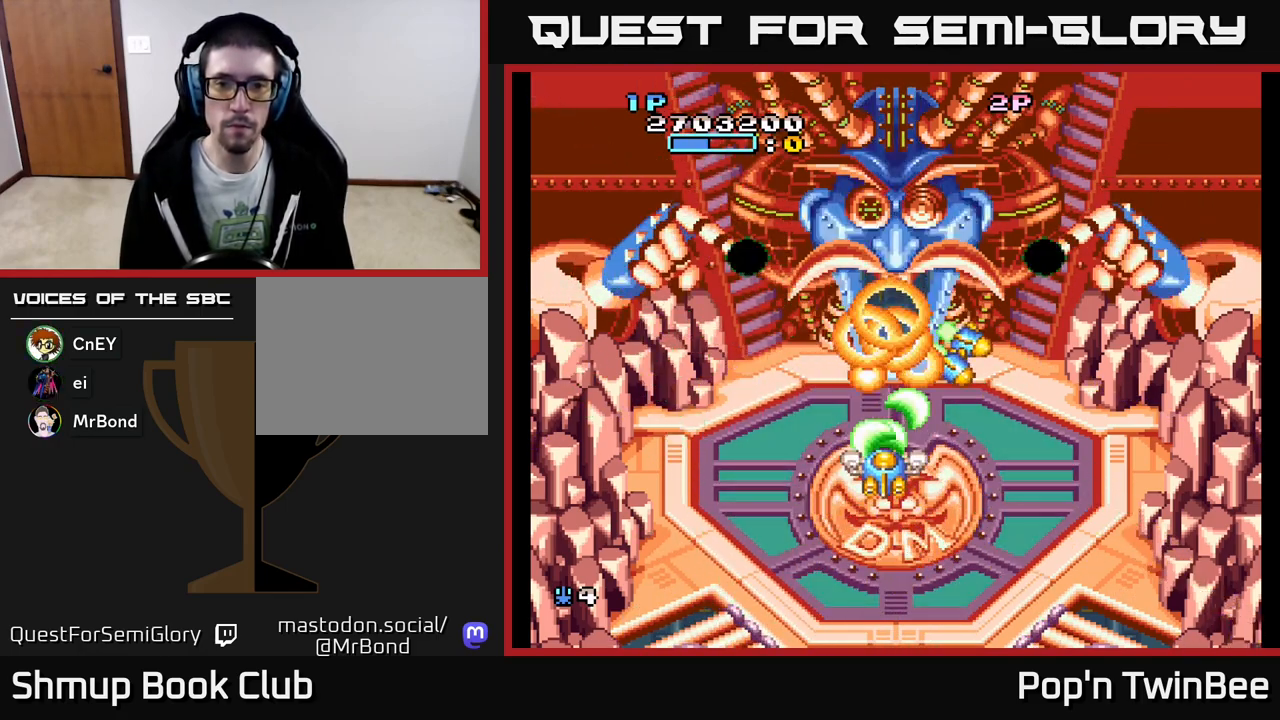
{"buttons": ["A"], "events": [[117, "DPAD_DOWN", "down"], [233, "DPAD_DOWN", "up"]]}
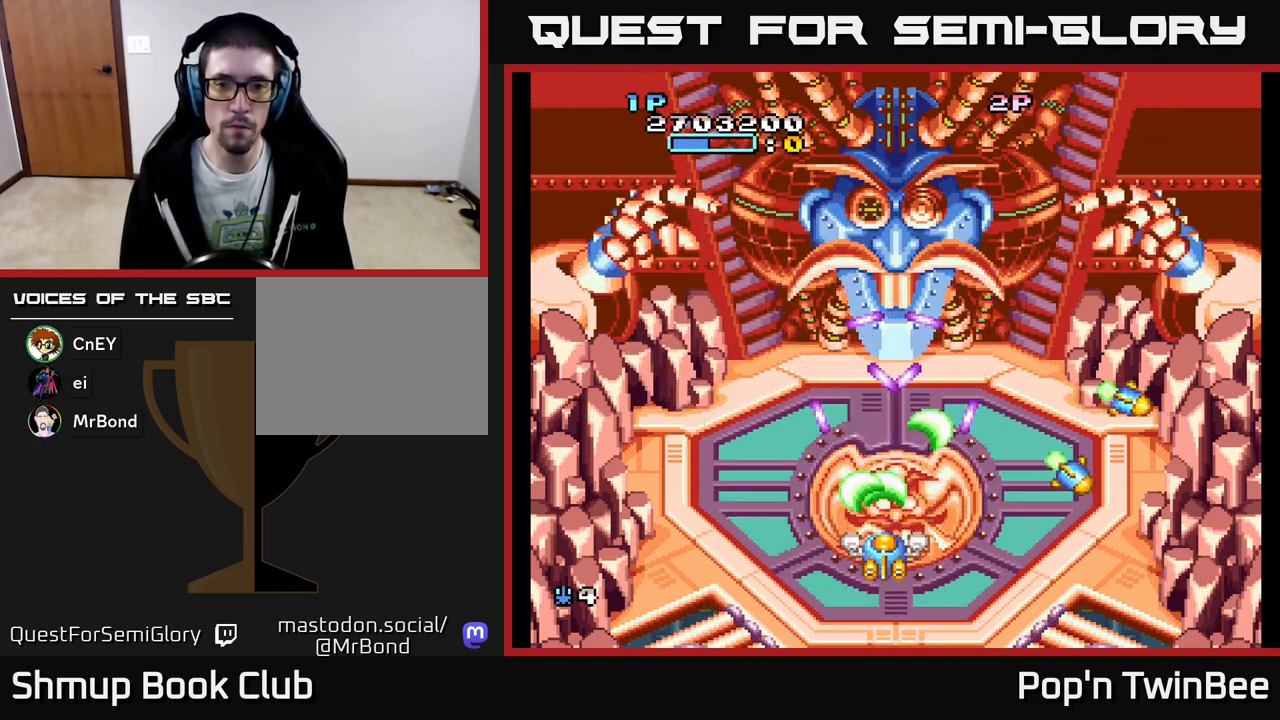
{"buttons": ["A"], "events": [[67, "DPAD_DOWN", "down"], [217, "DPAD_DOWN", "up"], [267, "DPAD_LEFT", "down"], [400, "DPAD_LEFT", "up"]]}
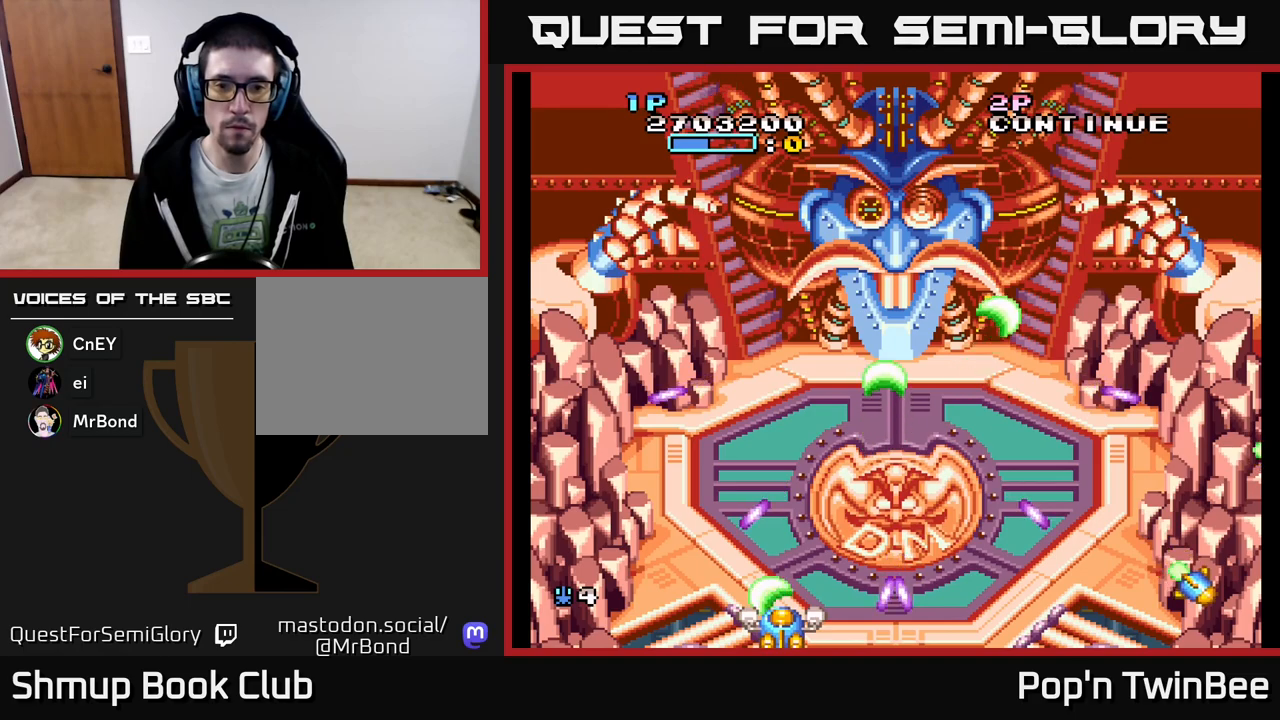
{"buttons": ["A"], "events": [[50, "DPAD_UP", "down"], [167, "DPAD_RIGHT", "down"], [400, "DPAD_RIGHT", "up"], [467, "DPAD_UP", "up"]]}
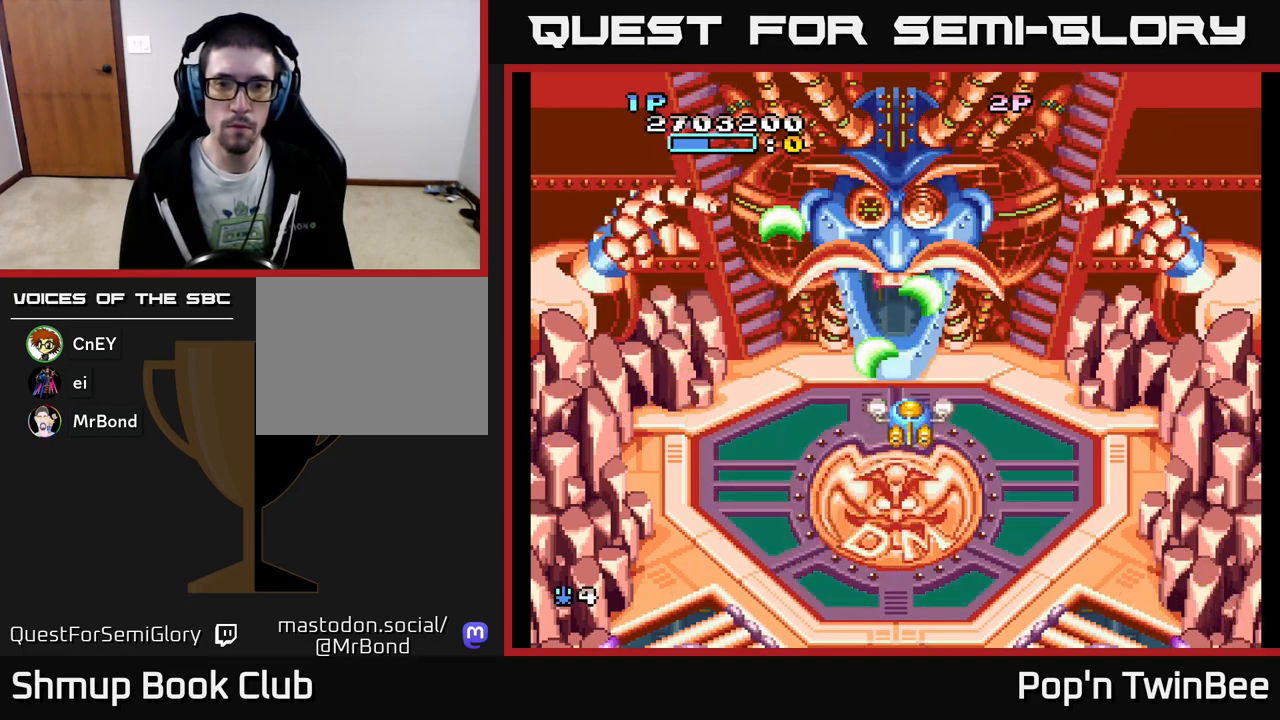
{"buttons": ["A"], "events": [[133, "DPAD_DOWN", "down"], [217, "DPAD_DOWN", "up"]]}
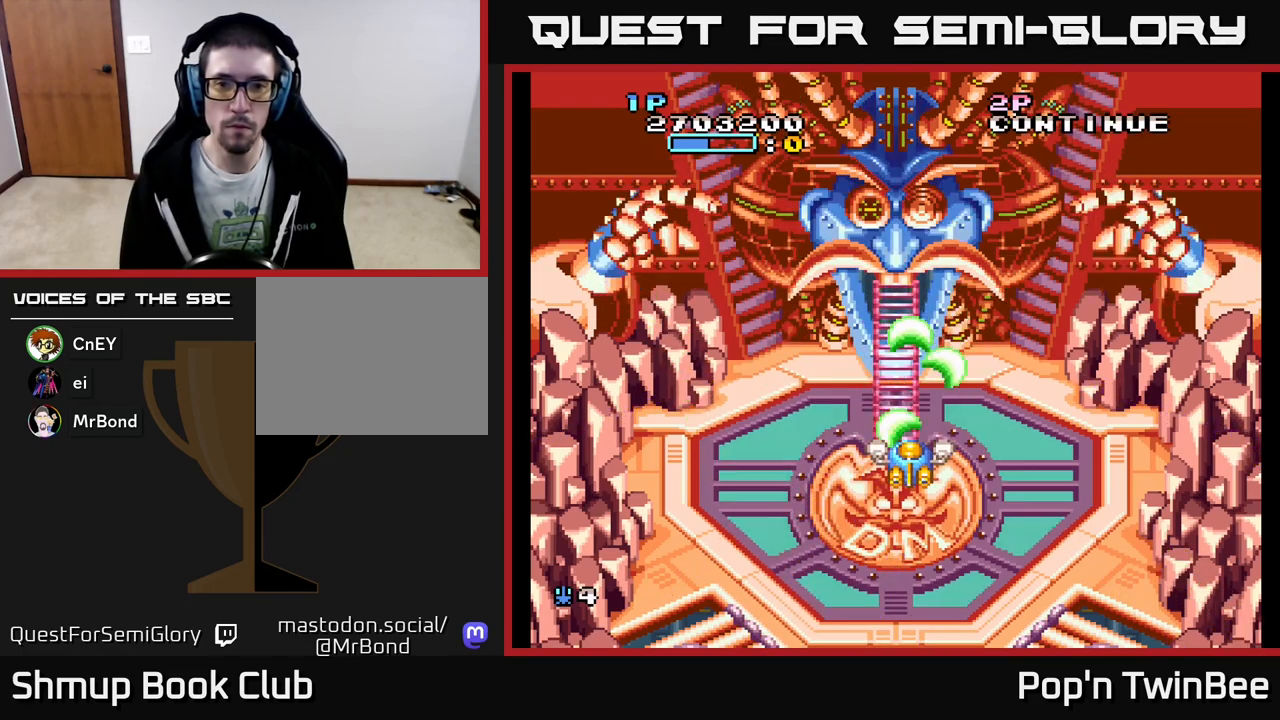
{"buttons": ["A"], "events": [[267, "DPAD_UP", "down"], [317, "DPAD_UP", "up"]]}
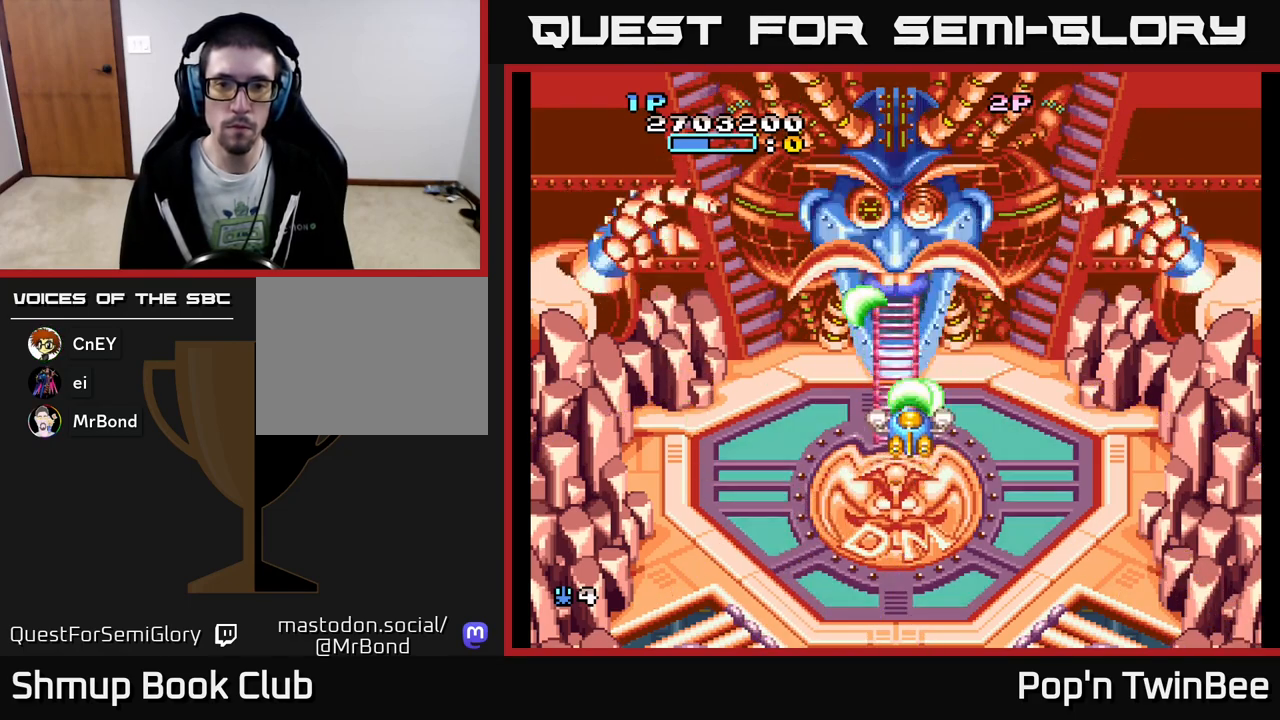
{"buttons": ["A"], "events": []}
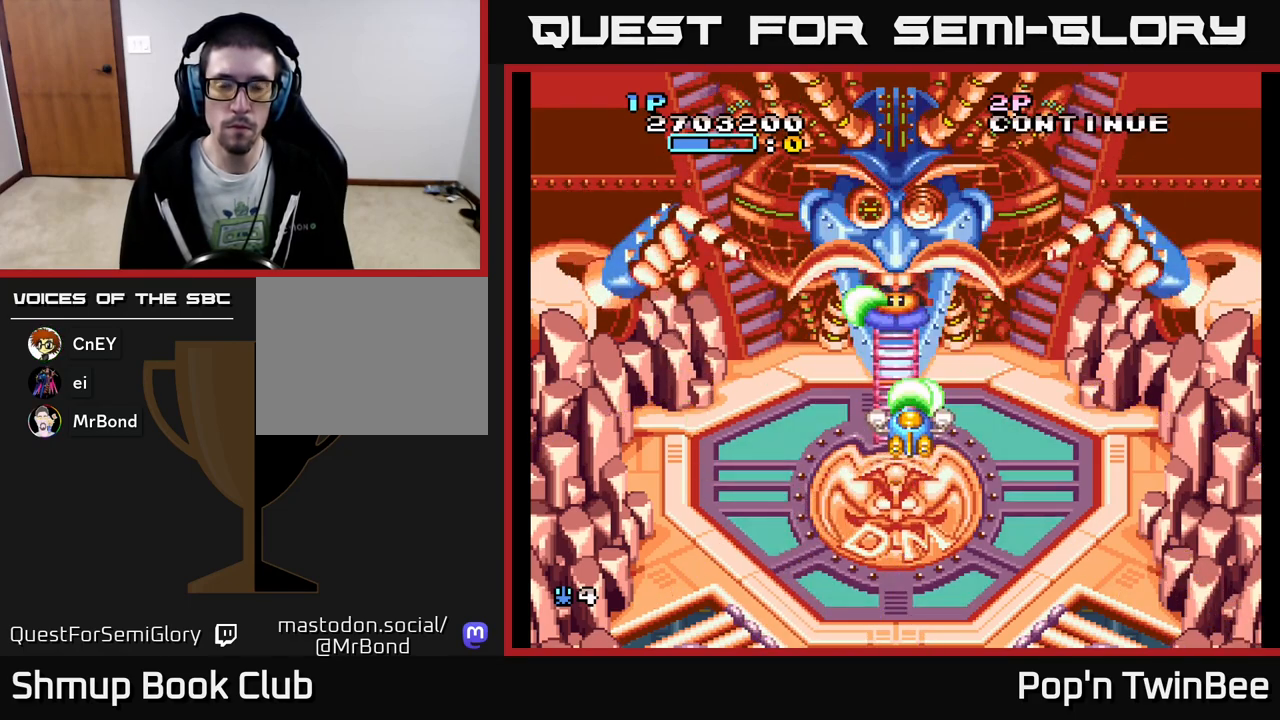
{"buttons": ["A"], "events": [[67, "X", "down"], [167, "X", "up"], [217, "X", "down"], [333, "X", "up"], [400, "DPAD_DOWN", "down"], [400, "X", "down"], [467, "DPAD_DOWN", "up"], [500, "X", "up"]]}
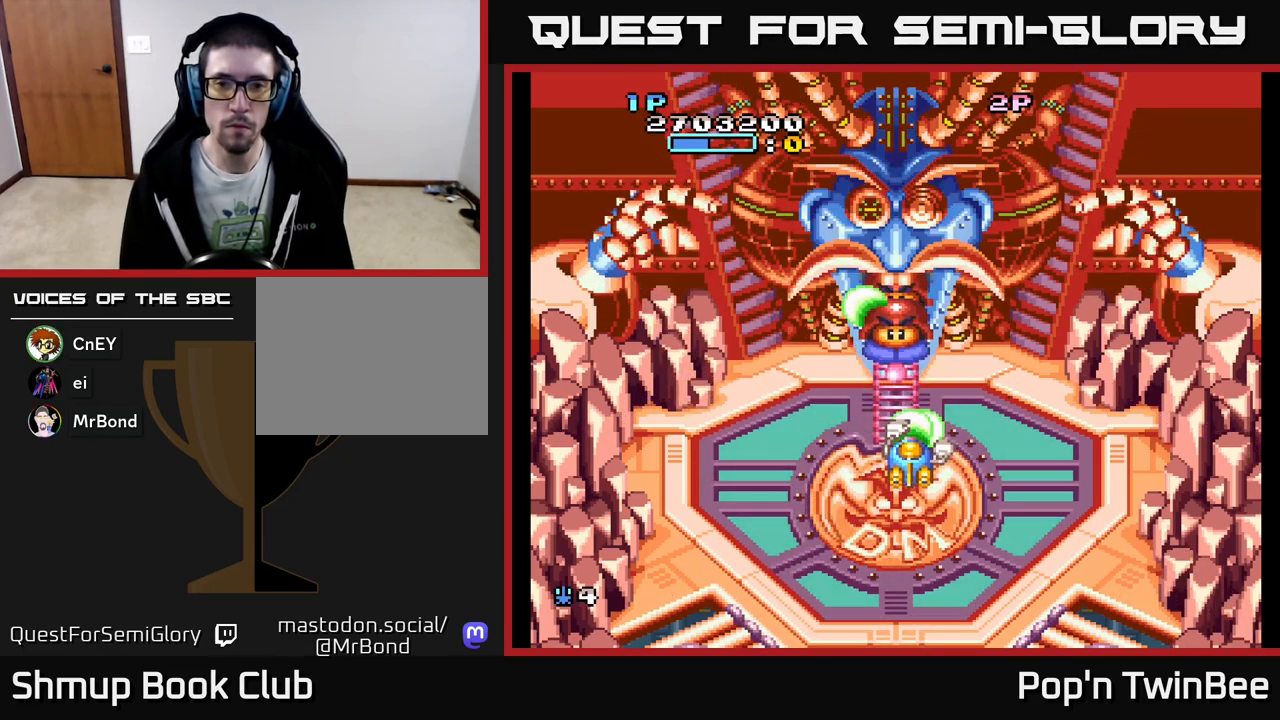
{"buttons": ["A", "X", "DPAD_DOWN"], "events": [[83, "X", "down"], [167, "X", "up"], [200, "DPAD_DOWN", "down"], [250, "X", "down"], [350, "X", "up"], [417, "X", "down"]]}
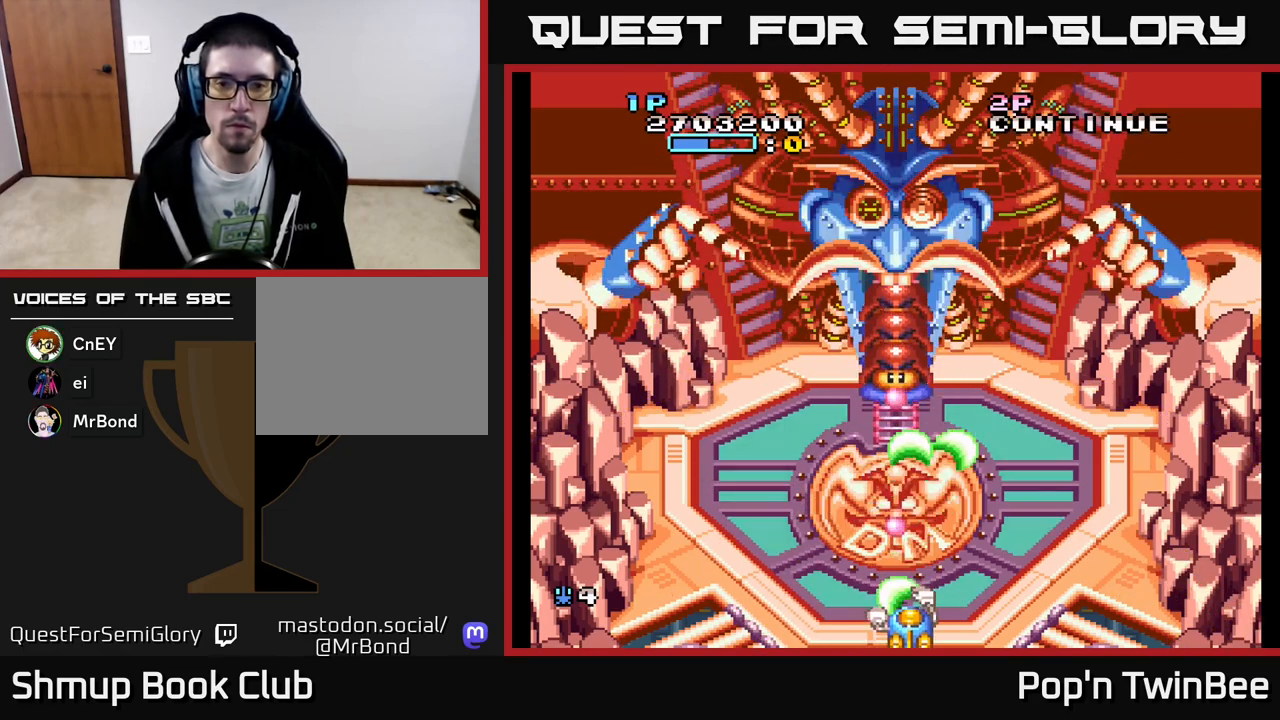
{"buttons": ["A", "X"], "events": [[17, "DPAD_DOWN", "up"], [17, "X", "up"], [83, "DPAD_RIGHT", "down"], [100, "X", "down"], [183, "X", "up"], [200, "DPAD_RIGHT", "up"], [283, "X", "down"], [383, "X", "up"], [467, "X", "down"]]}
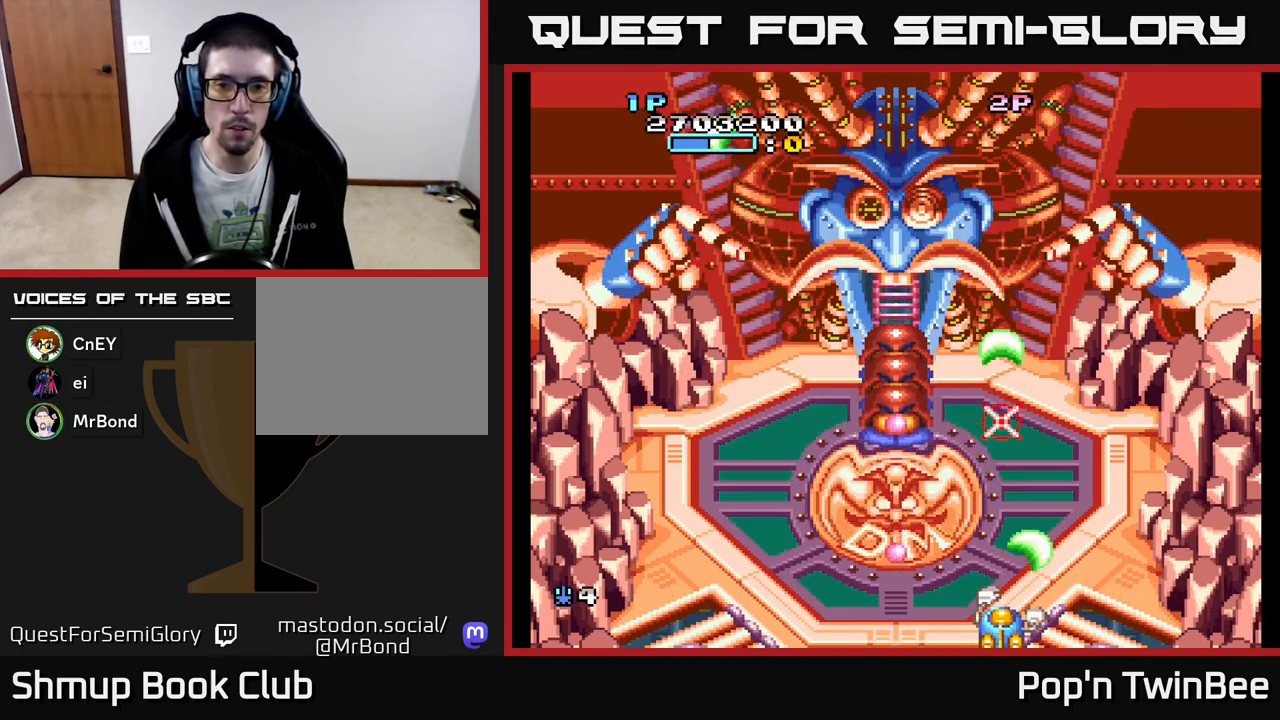
{"buttons": ["A", "DPAD_UP"], "events": [[67, "X", "up"], [167, "X", "down"], [250, "DPAD_LEFT", "down"], [250, "X", "up"], [350, "DPAD_LEFT", "up"], [367, "X", "down"], [383, "DPAD_RIGHT", "down"], [450, "DPAD_UP", "down"], [467, "X", "up"], [483, "DPAD_RIGHT", "up"]]}
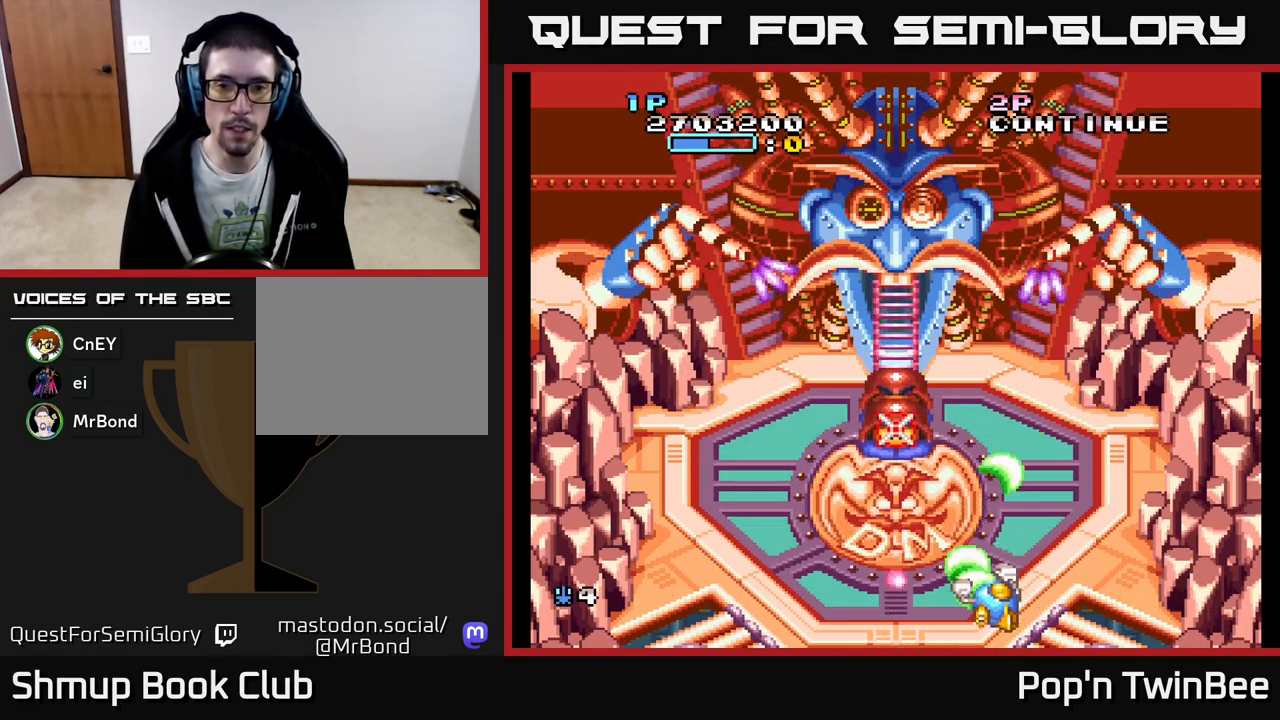
{"buttons": ["A", "X"], "events": [[50, "X", "down"], [67, "DPAD_LEFT", "down"], [100, "DPAD_UP", "up"], [133, "X", "up"], [250, "X", "down"], [283, "DPAD_DOWN", "down"], [300, "DPAD_LEFT", "up"], [333, "X", "up"], [417, "X", "down"], [467, "DPAD_DOWN", "up"]]}
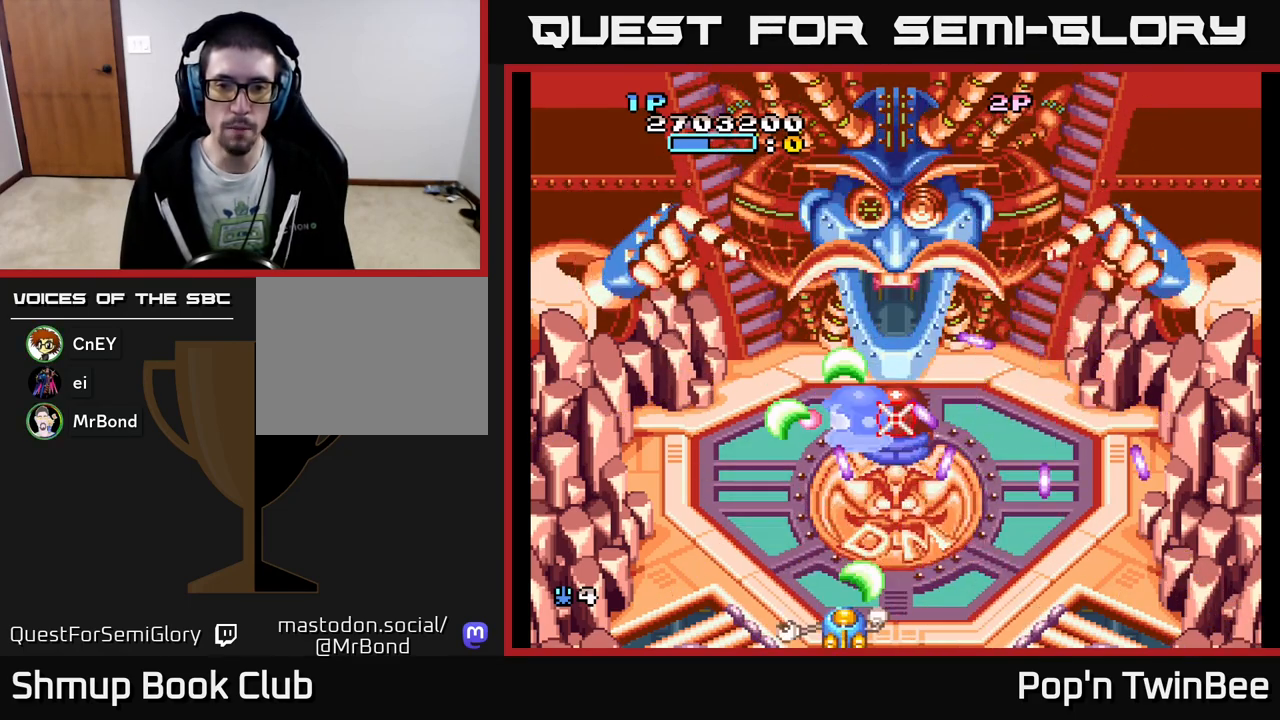
{"buttons": ["A", "X"], "events": [[17, "DPAD_LEFT", "down"], [17, "X", "up"], [100, "X", "down"], [150, "DPAD_LEFT", "up"], [183, "X", "up"], [267, "X", "down"], [367, "X", "up"], [467, "X", "down"]]}
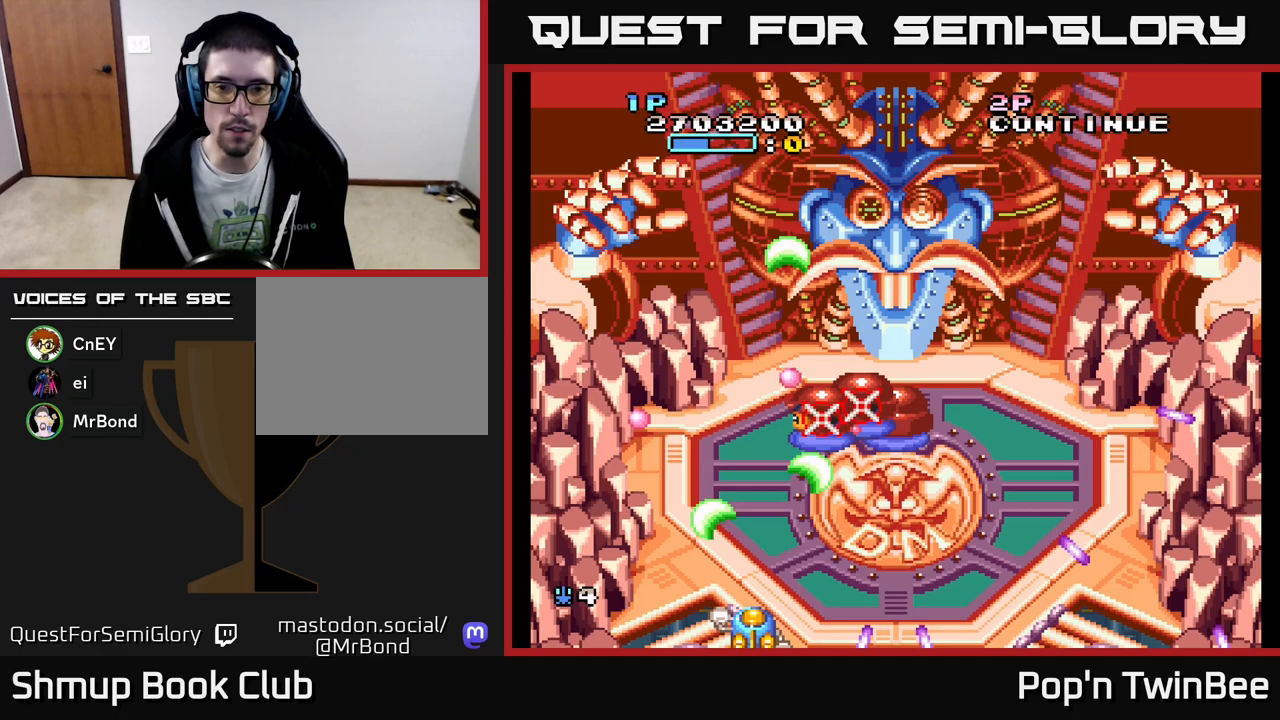
{"buttons": ["A"], "events": [[33, "X", "up"], [150, "X", "down"], [233, "X", "up"], [267, "A", "up"], [300, "A", "down"], [333, "X", "down"], [400, "X", "up"], [450, "A", "up"], [483, "A", "down"]]}
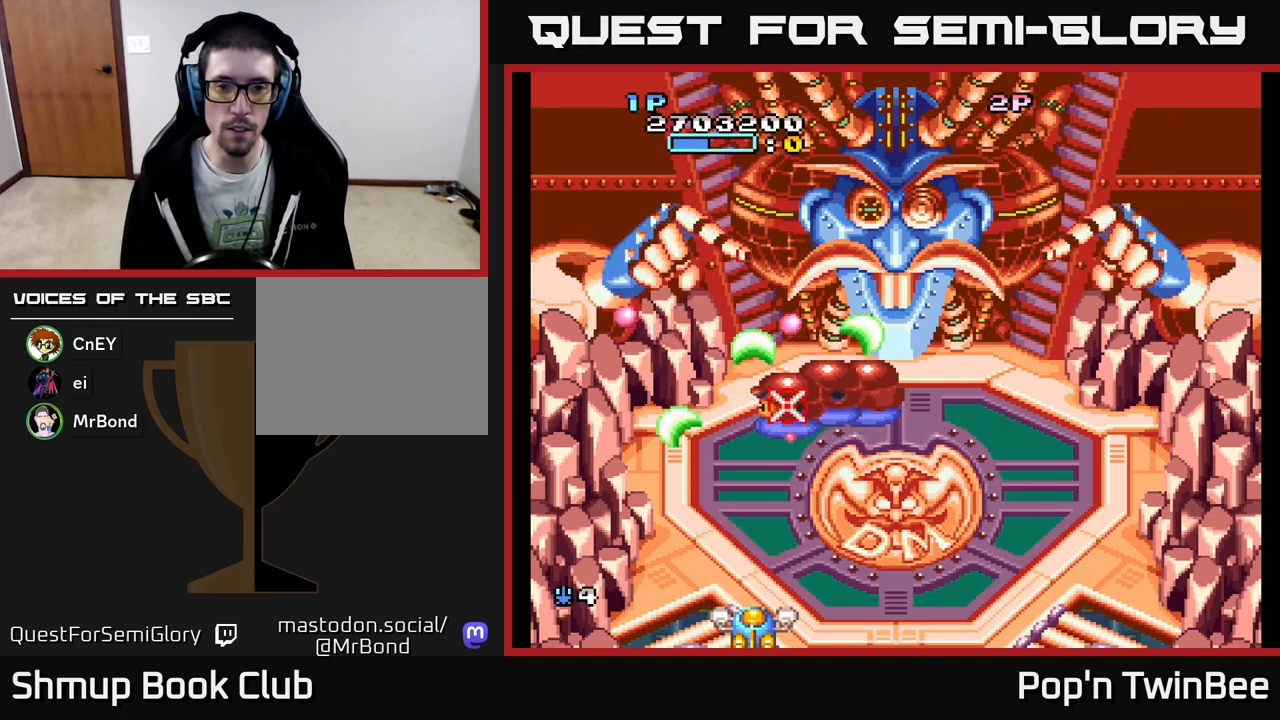
{"buttons": ["A"], "events": [[17, "X", "down"], [117, "X", "up"], [133, "A", "up"], [150, "A", "down"], [183, "DPAD_UP", "down"], [183, "X", "down"], [267, "DPAD_RIGHT", "down"], [283, "DPAD_UP", "up"], [283, "X", "up"], [300, "DPAD_RIGHT", "up"], [367, "X", "down"], [467, "X", "up"]]}
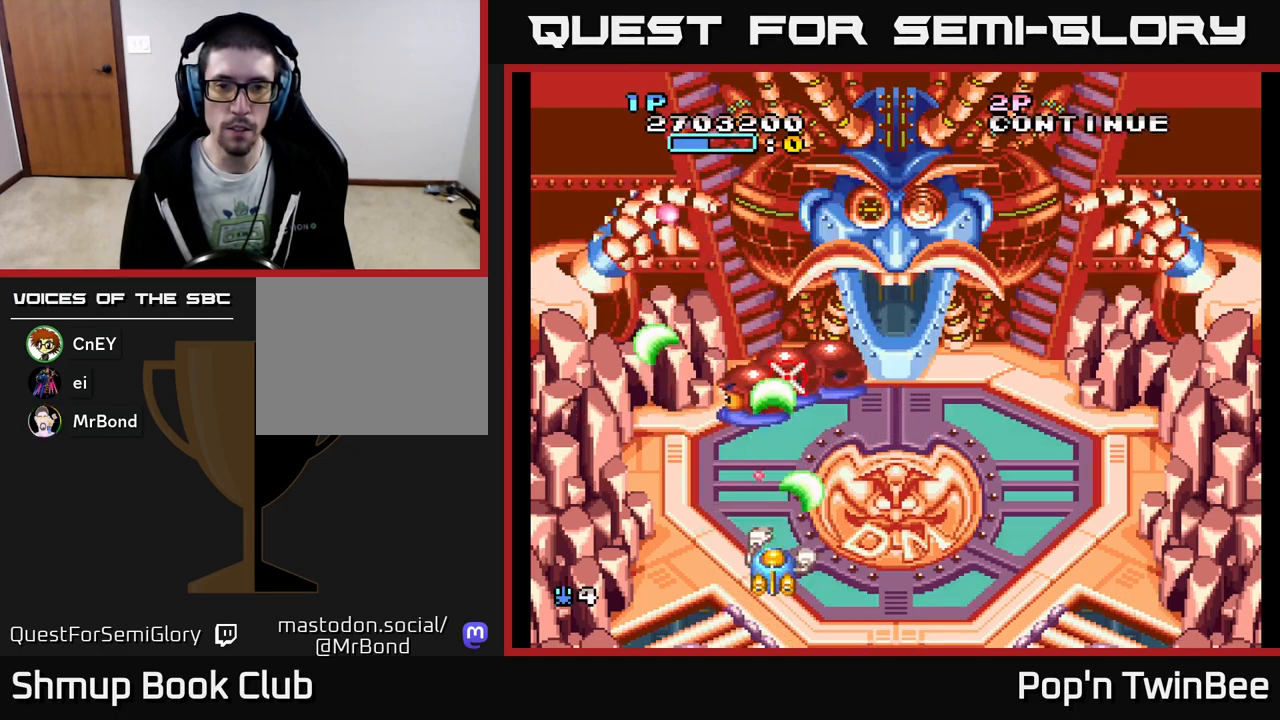
{"buttons": ["A", "X"], "events": [[50, "X", "down"], [150, "X", "up"], [183, "A", "up"], [200, "A", "down"], [233, "X", "down"], [317, "X", "up"], [417, "X", "down"]]}
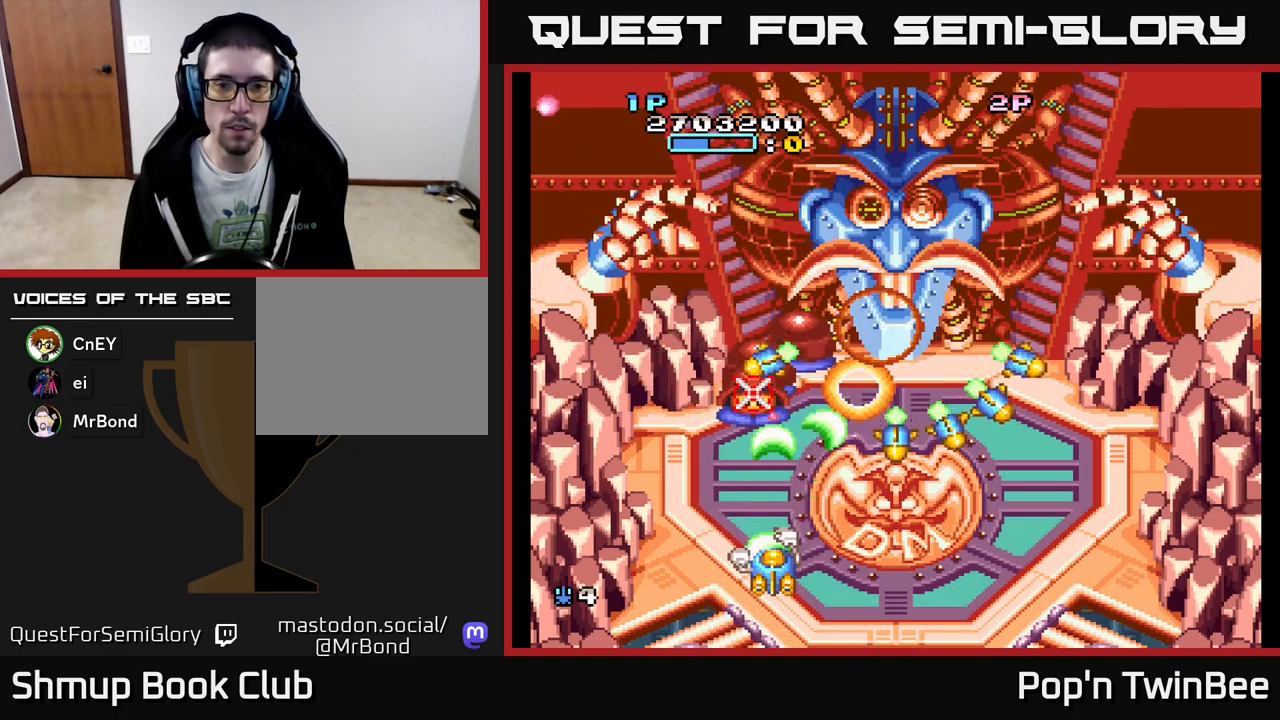
{"buttons": ["A", "X", "DPAD_UP"]}
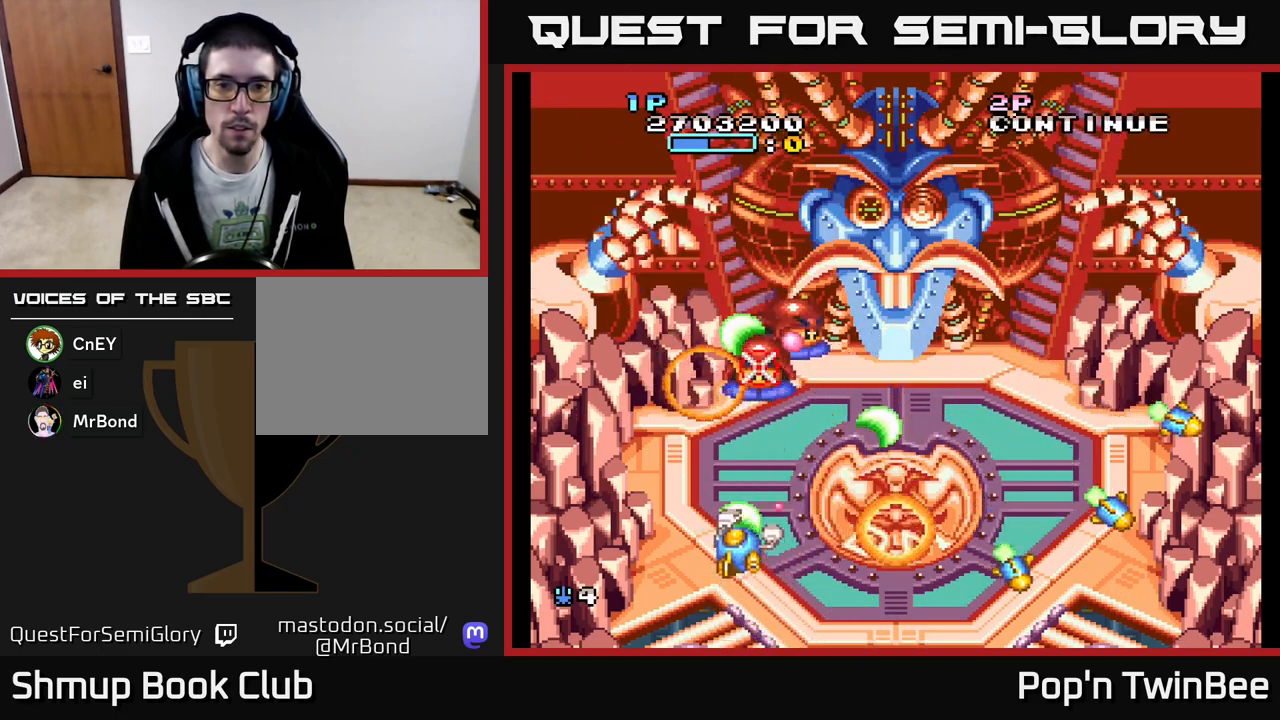
{"buttons": ["A"], "events": [[67, "DPAD_UP", "up"], [67, "X", "up"], [167, "X", "down"], [200, "DPAD_RIGHT", "down"], [233, "DPAD_DOWN", "down"], [250, "X", "up"], [367, "X", "down"], [417, "DPAD_DOWN", "up"], [450, "X", "up"], [483, "DPAD_RIGHT", "up"]]}
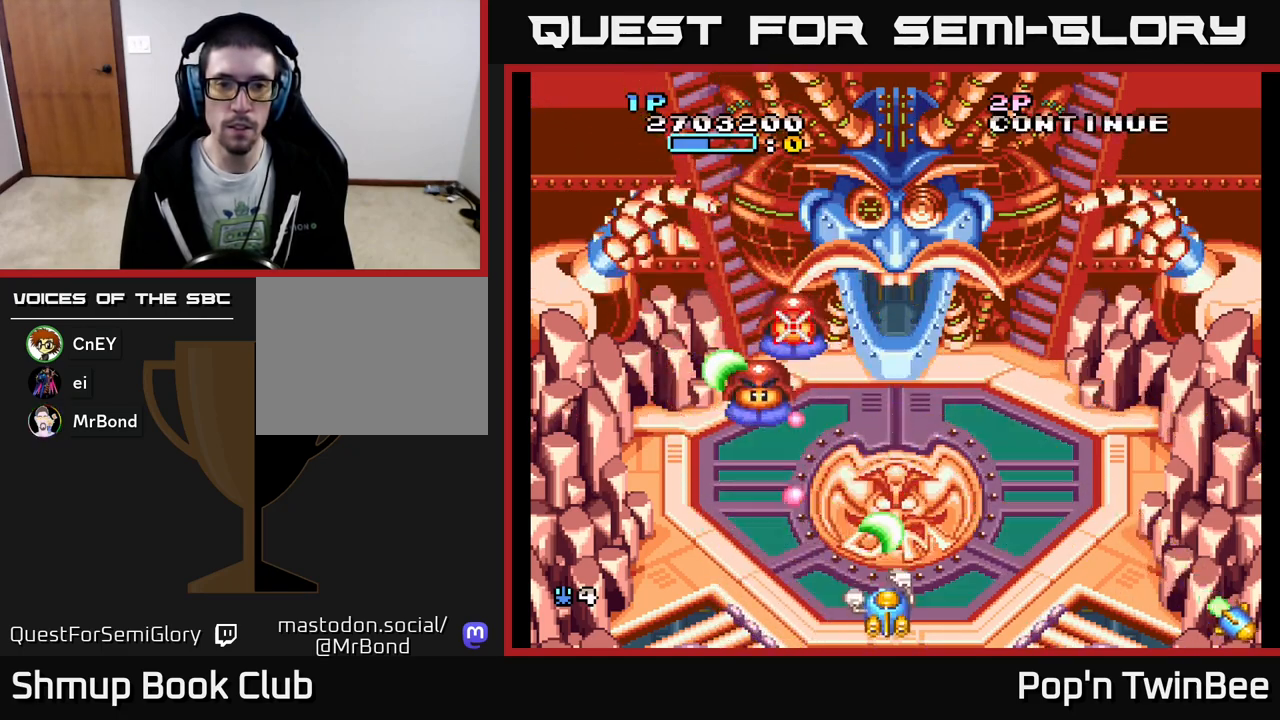
{"buttons": ["A", "X", "DPAD_DOWN"], "events": [[17, "DPAD_UP", "down"], [50, "X", "down"], [167, "DPAD_UP", "up"], [167, "X", "up"], [250, "X", "down"], [283, "DPAD_LEFT", "down"], [350, "X", "up"], [450, "DPAD_DOWN", "down"], [450, "X", "down"], [467, "DPAD_LEFT", "up"]]}
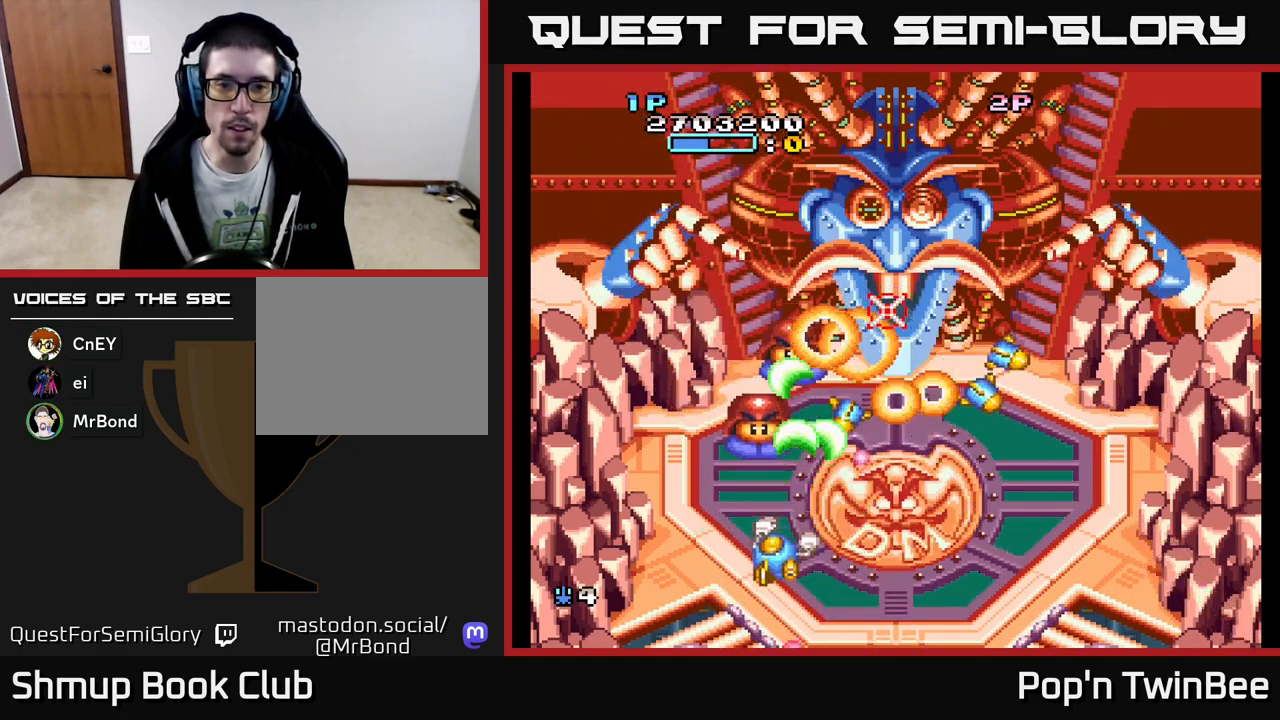
{"buttons": ["A", "X"], "events": [[50, "X", "up"], [83, "DPAD_DOWN", "up"], [133, "X", "down"], [233, "DPAD_DOWN", "down"], [233, "X", "up"], [317, "X", "down"], [333, "DPAD_DOWN", "up"], [400, "X", "up"], [450, "A", "up"], [467, "A", "down"], [500, "X", "down"]]}
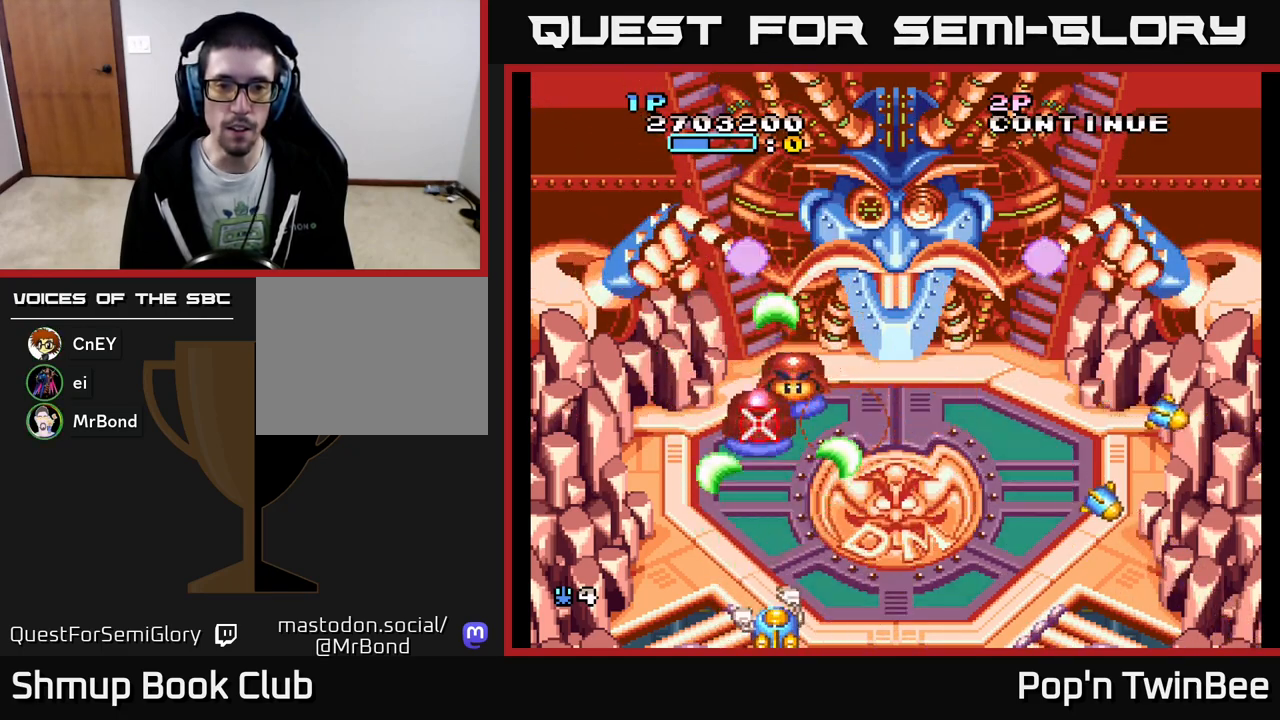
{"buttons": ["A"], "events": [[100, "X", "up"], [133, "A", "up"], [167, "A", "down"], [183, "X", "down"], [317, "X", "up"], [383, "X", "down"], [483, "X", "up"]]}
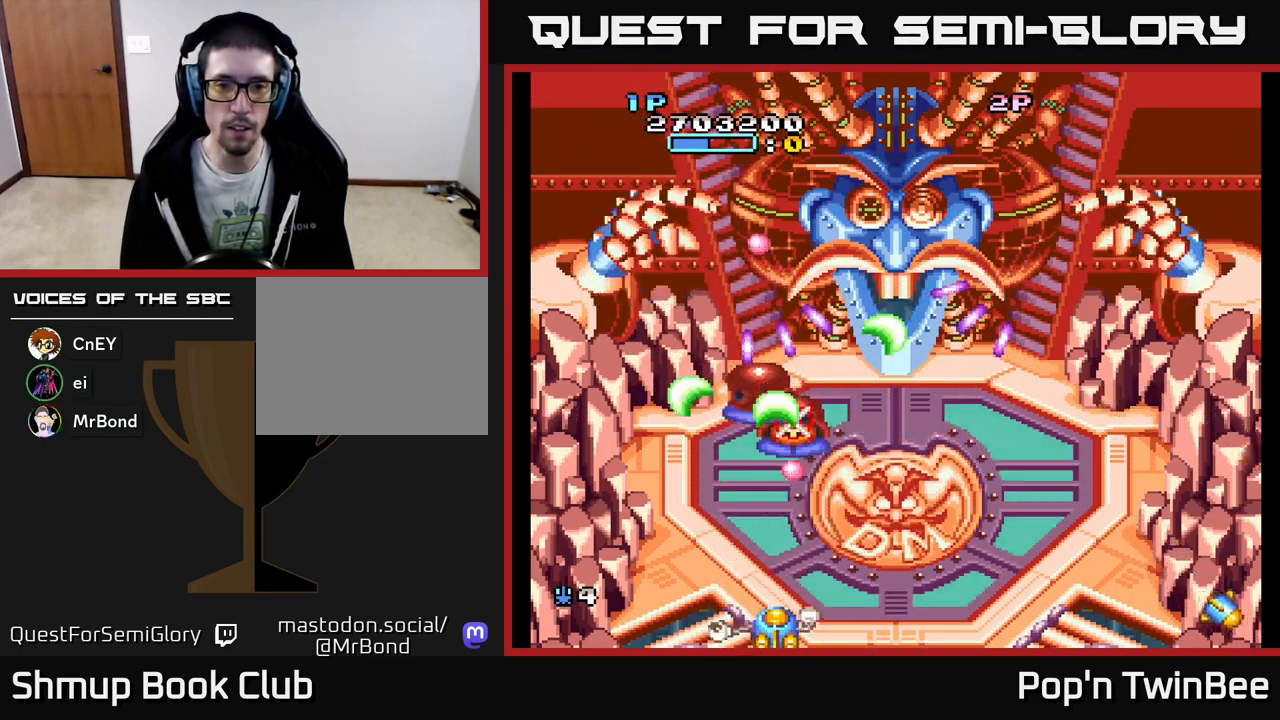
{"buttons": ["A", "X"], "events": [[83, "X", "down"], [167, "X", "up"], [267, "X", "down"], [300, "DPAD_LEFT", "down"], [367, "X", "up"], [400, "A", "up"], [417, "A", "down"], [450, "X", "down"], [500, "DPAD_LEFT", "up"]]}